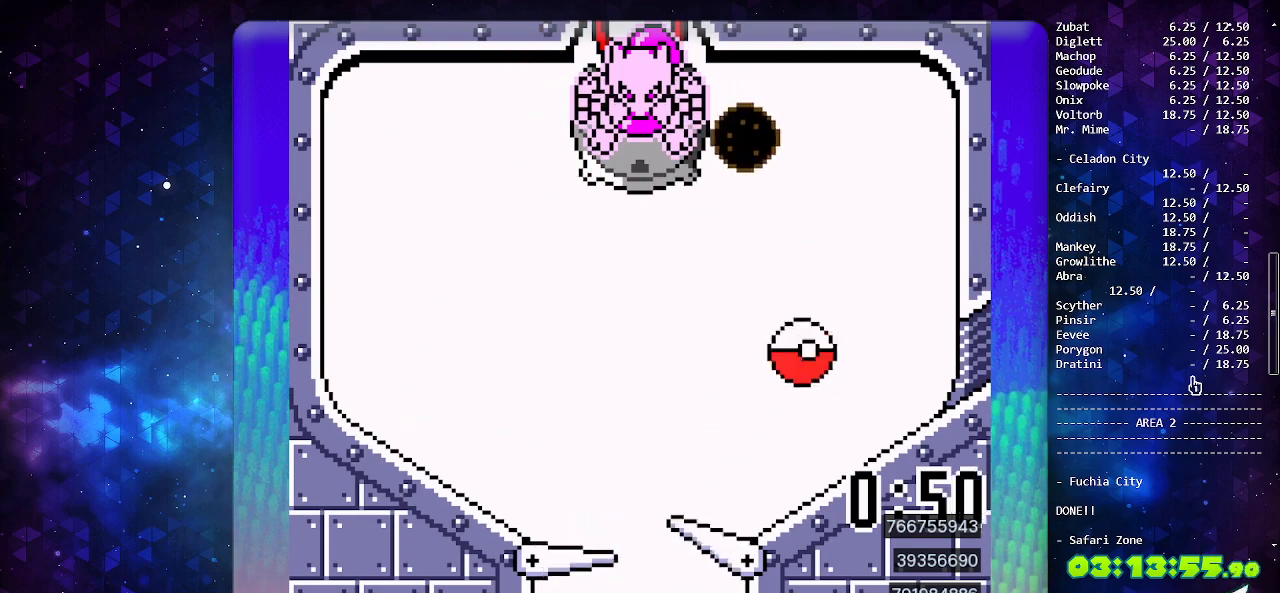
Gameplay with a controller (Nintendo layout); each line is a JSON object with the inputs held at the frame after it. "events" lists button and stick changes between this image and that frame as [ms after this image, input, new state], when the widget could be followed in between. Not read: L3 R3.
{"buttons": ["DPAD_DOWN"], "events": [[200, "A", "up"], [450, "DPAD_DOWN", "down"]]}
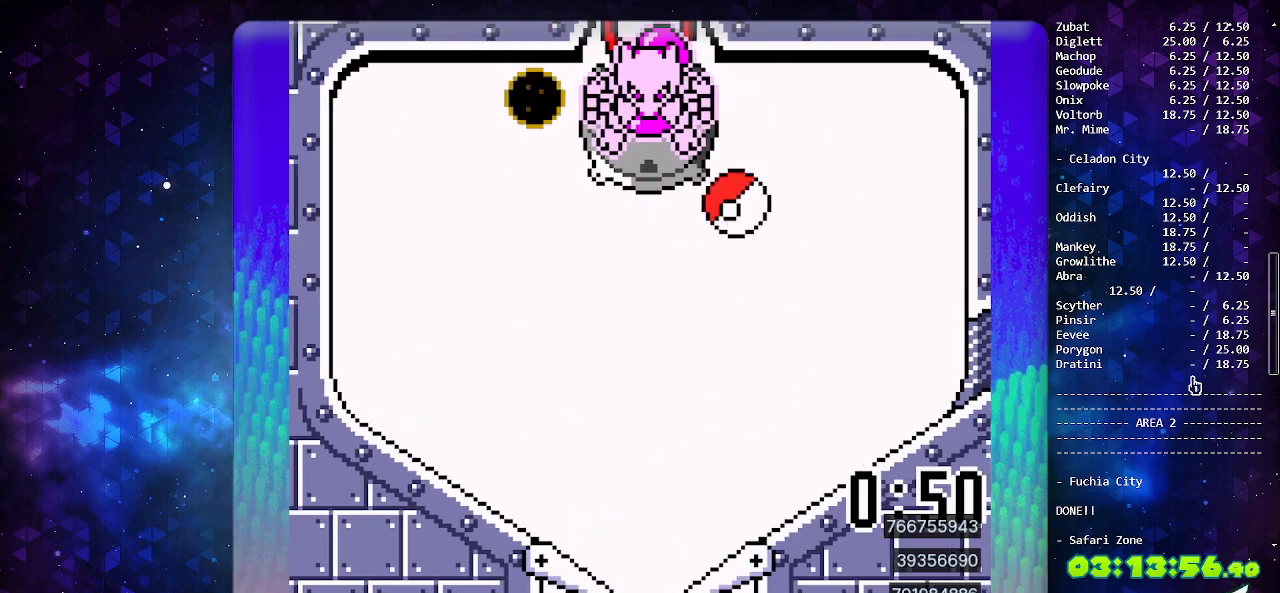
{"buttons": [], "events": [[50, "DPAD_DOWN", "up"], [117, "DPAD_DOWN", "down"], [233, "DPAD_DOWN", "up"]]}
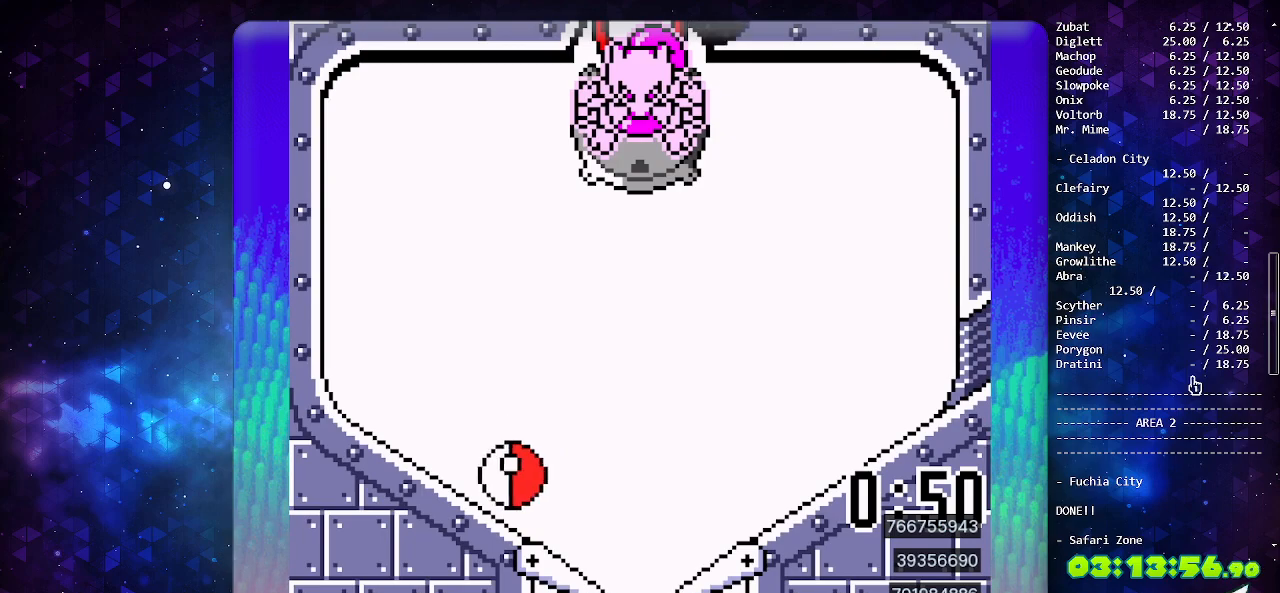
{"buttons": ["DPAD_DOWN"], "events": [[267, "DPAD_DOWN", "down"], [367, "DPAD_DOWN", "up"], [417, "DPAD_DOWN", "down"]]}
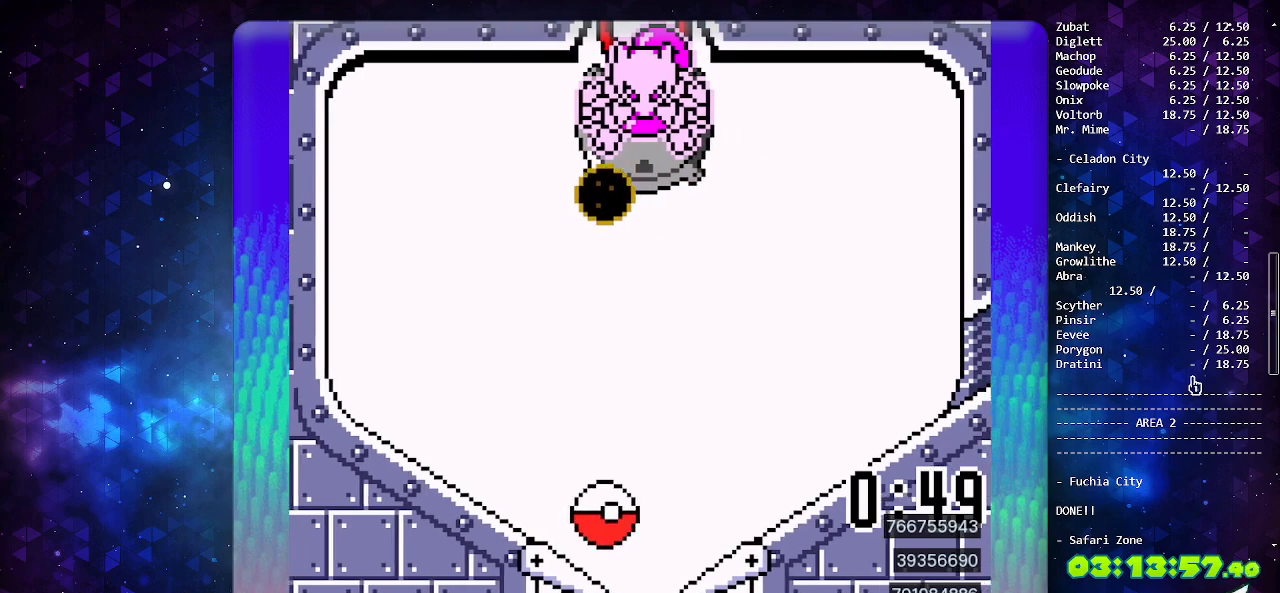
{"buttons": [], "events": [[17, "DPAD_LEFT", "down"], [33, "DPAD_DOWN", "up"], [150, "DPAD_LEFT", "up"]]}
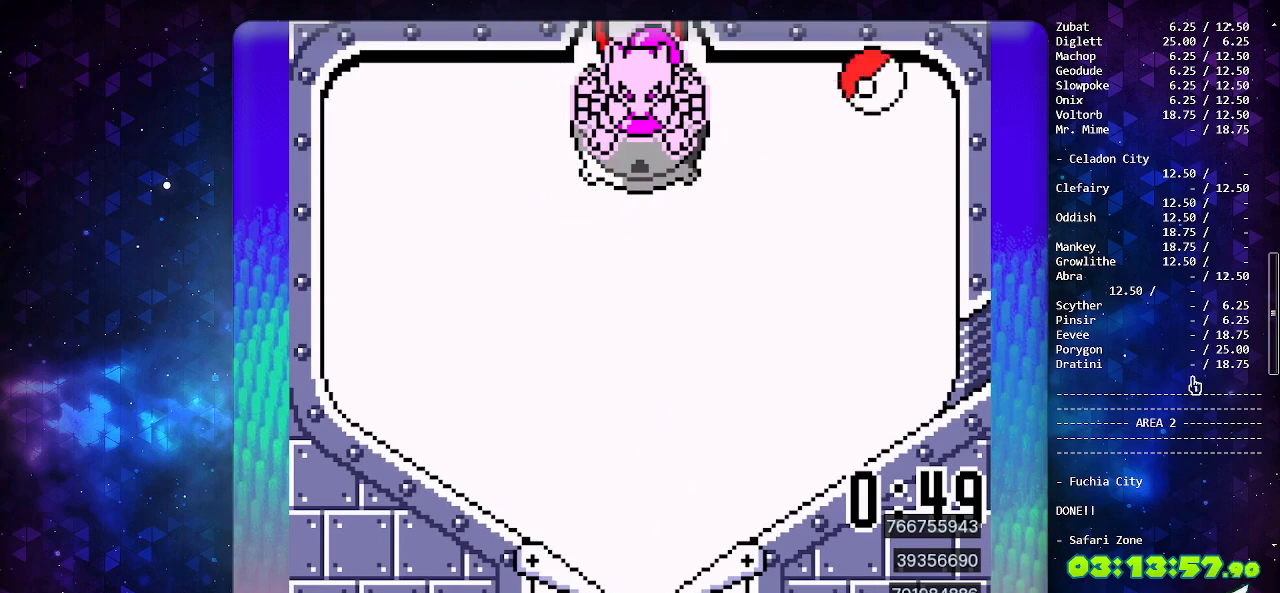
{"buttons": [], "events": []}
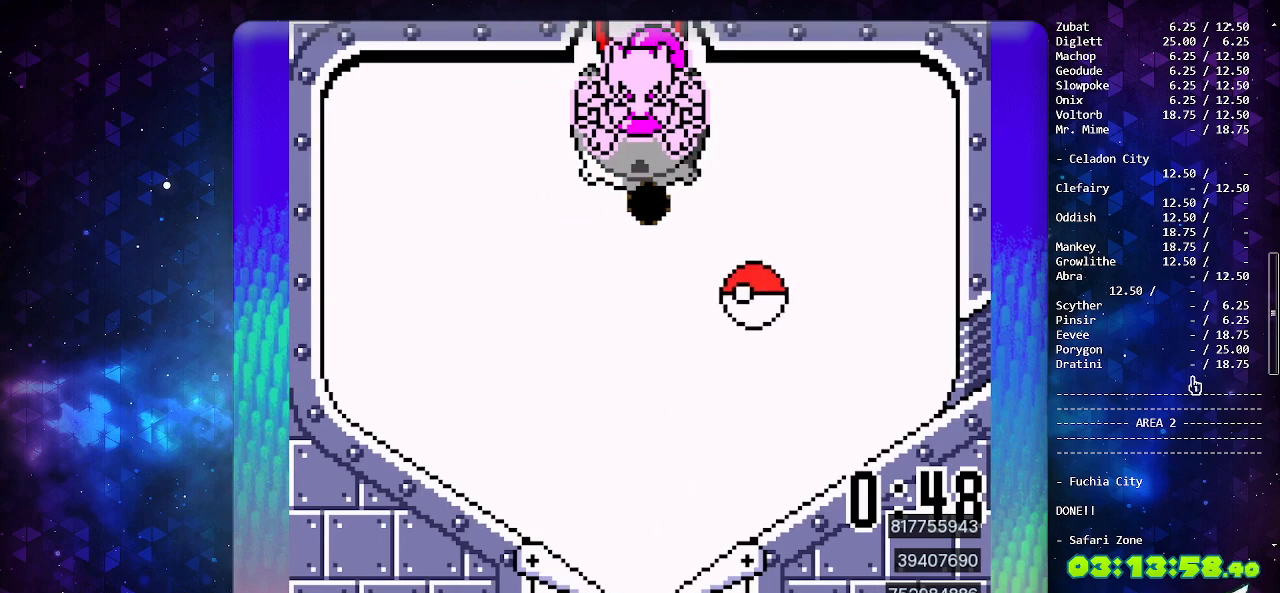
{"buttons": [], "events": []}
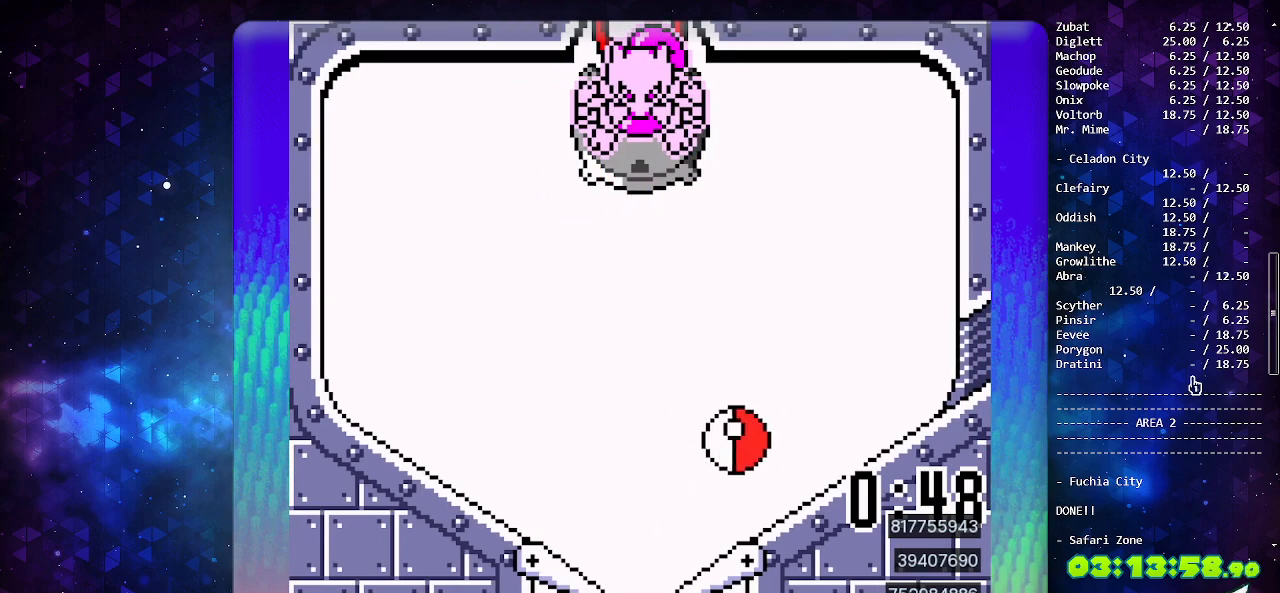
{"buttons": [], "events": [[150, "DPAD_DOWN", "down"], [250, "DPAD_DOWN", "up"]]}
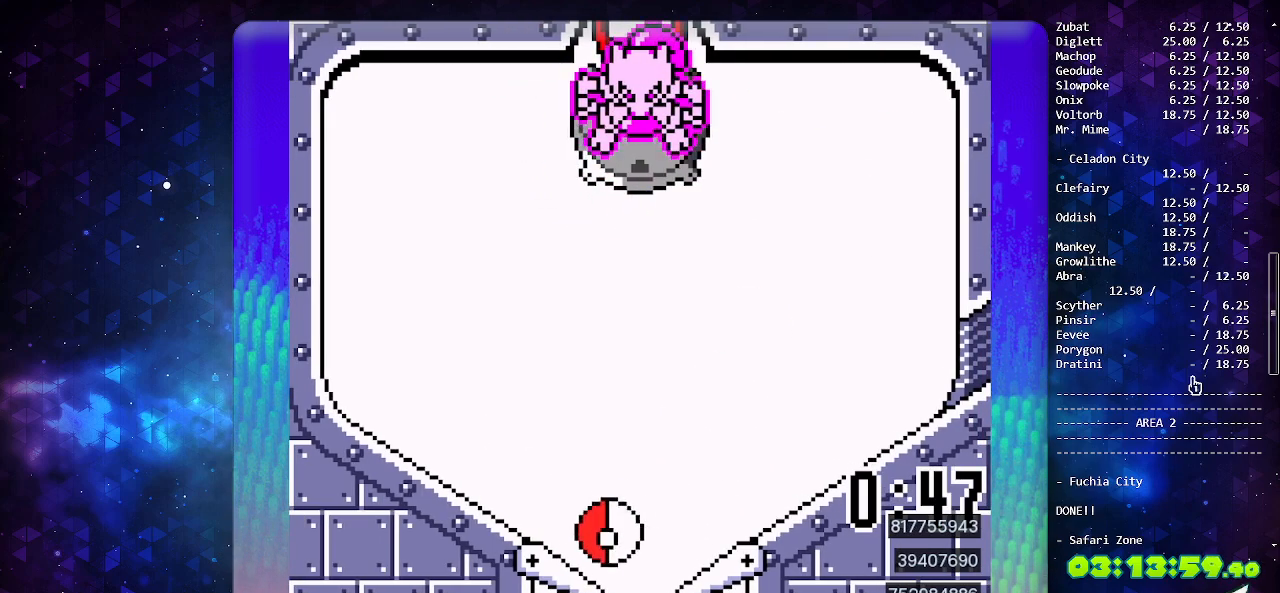
{"buttons": ["DPAD_DOWN"], "events": [[33, "DPAD_LEFT", "down"], [150, "DPAD_LEFT", "up"], [500, "DPAD_DOWN", "down"]]}
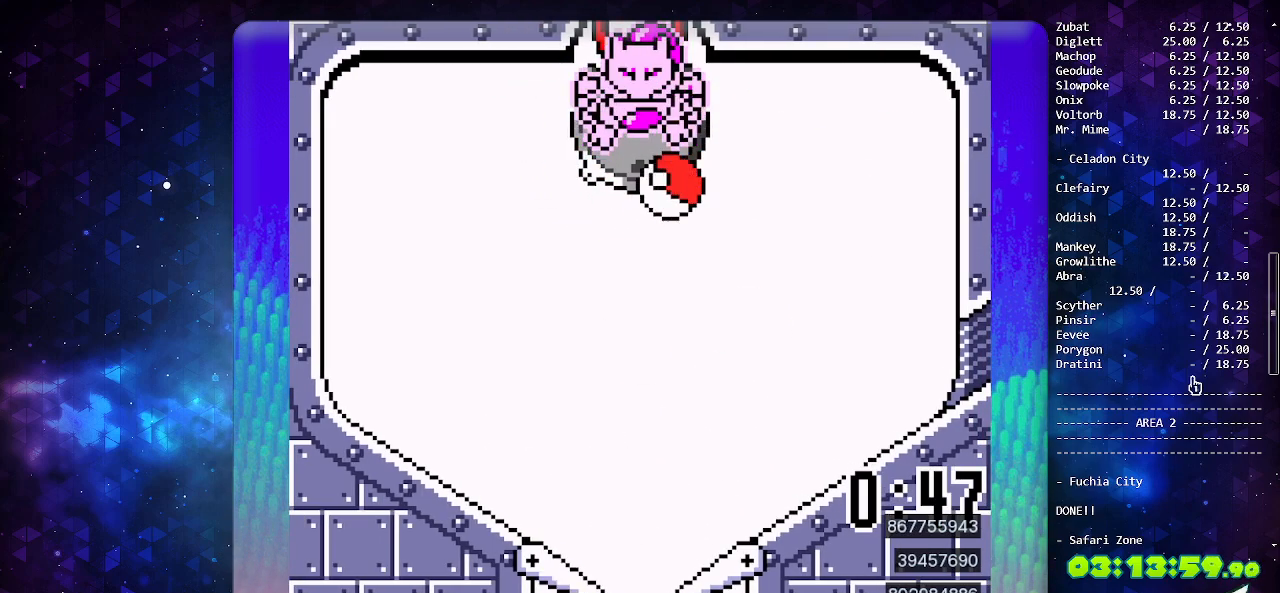
{"buttons": ["A"], "events": [[83, "DPAD_DOWN", "up"], [183, "DPAD_DOWN", "down"], [250, "DPAD_DOWN", "up"], [500, "A", "down"]]}
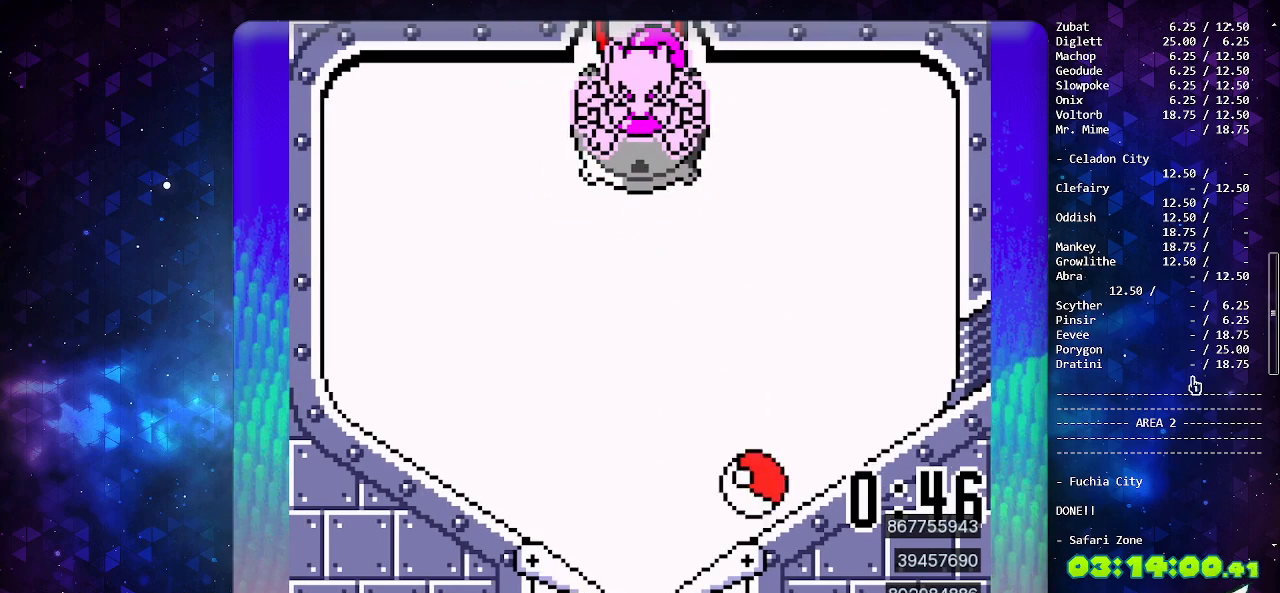
{"buttons": ["A"], "events": []}
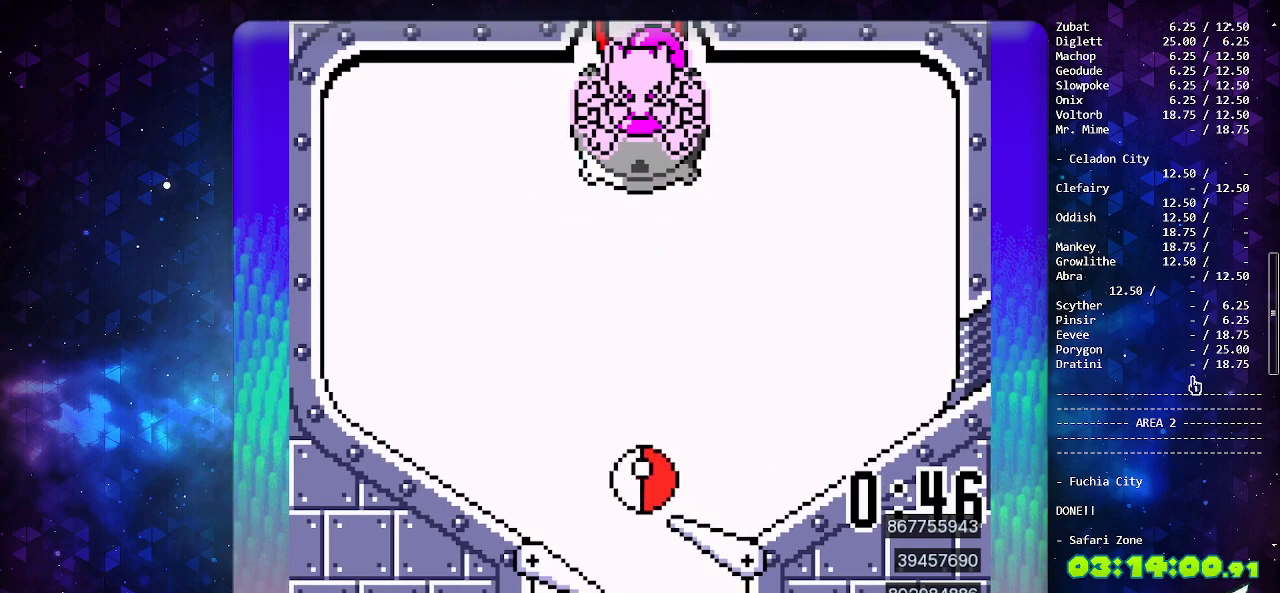
{"buttons": [], "events": [[267, "A", "up"]]}
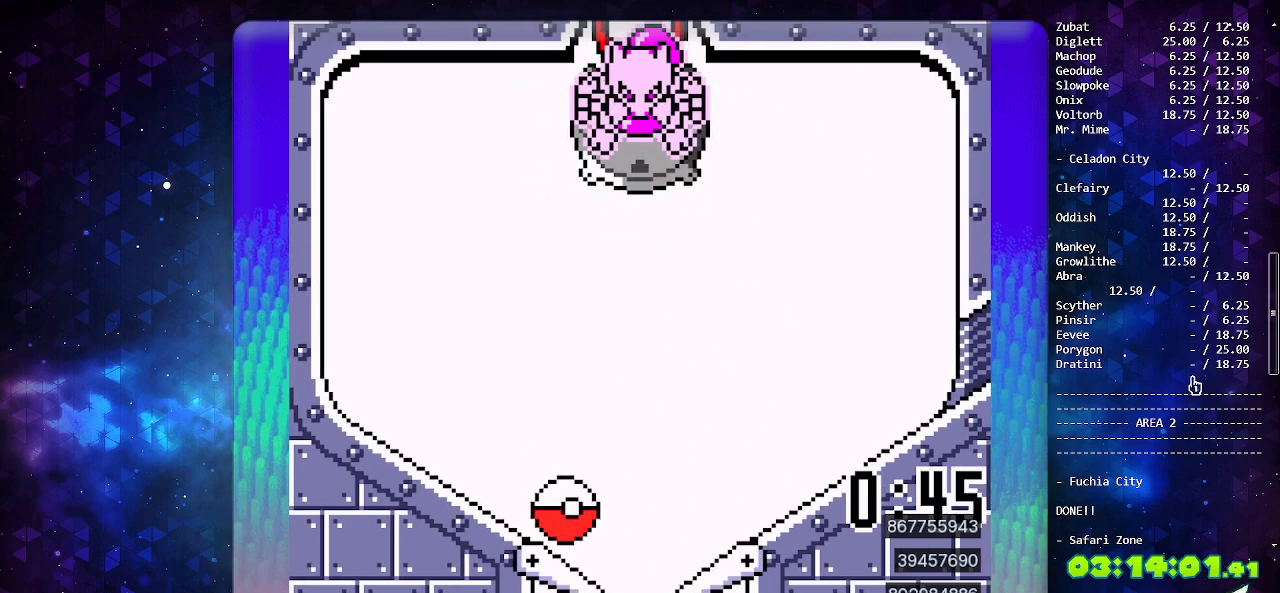
{"buttons": [], "events": []}
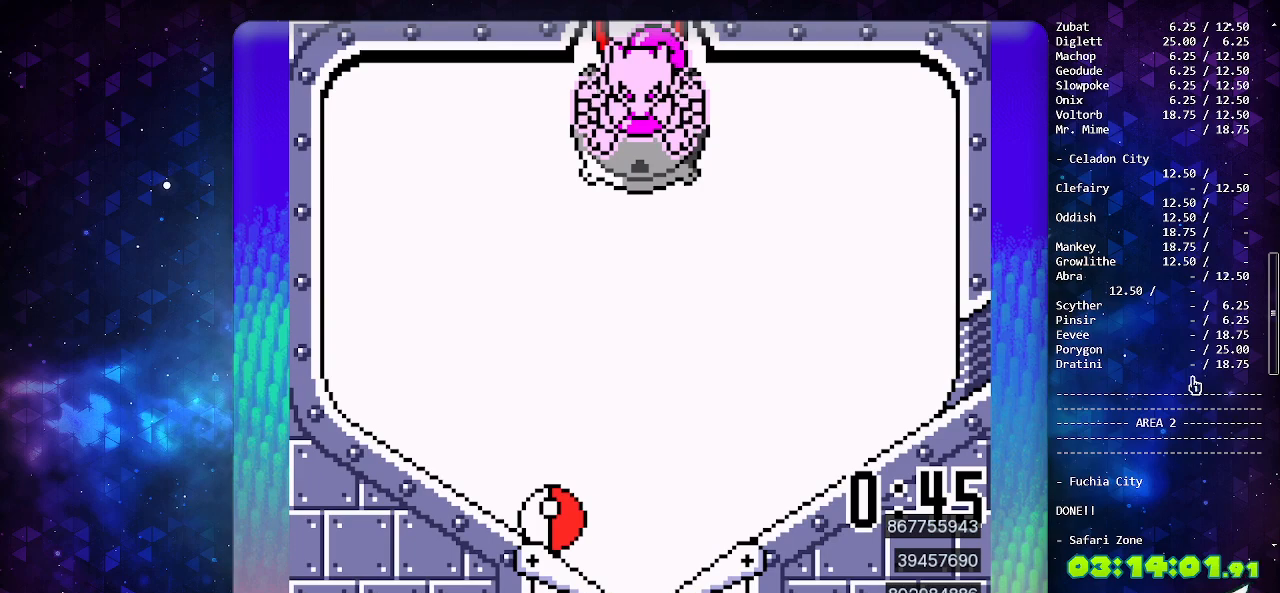
{"buttons": [], "events": [[83, "DPAD_LEFT", "down"], [217, "DPAD_LEFT", "up"]]}
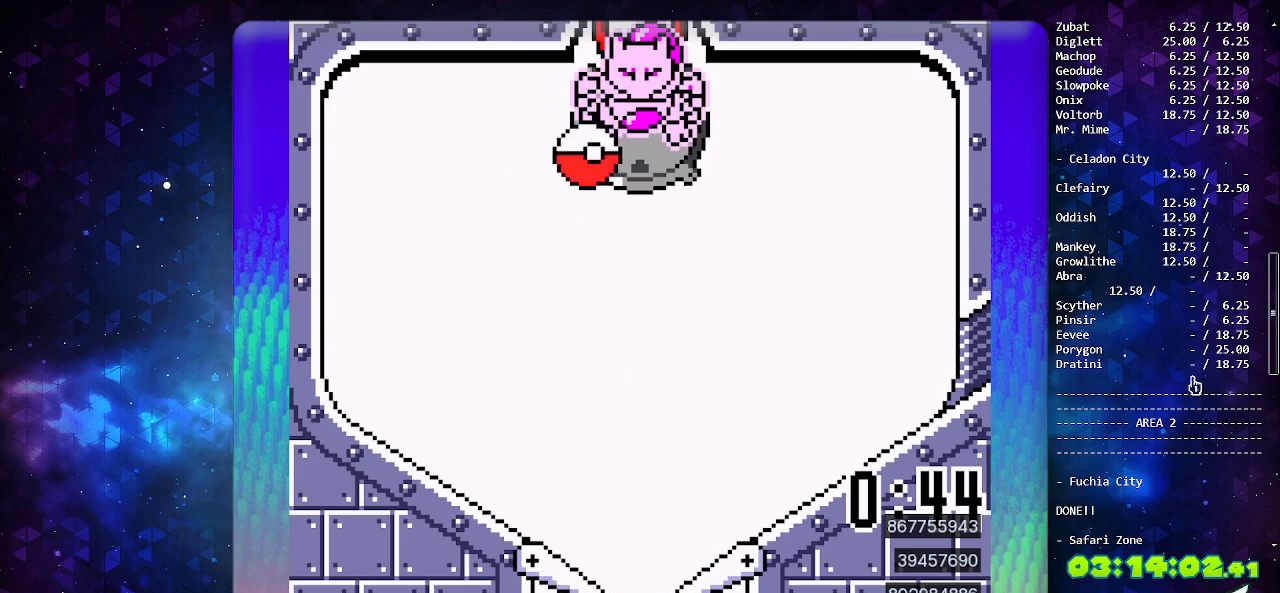
{"buttons": [], "events": [[367, "B", "down"], [500, "B", "up"]]}
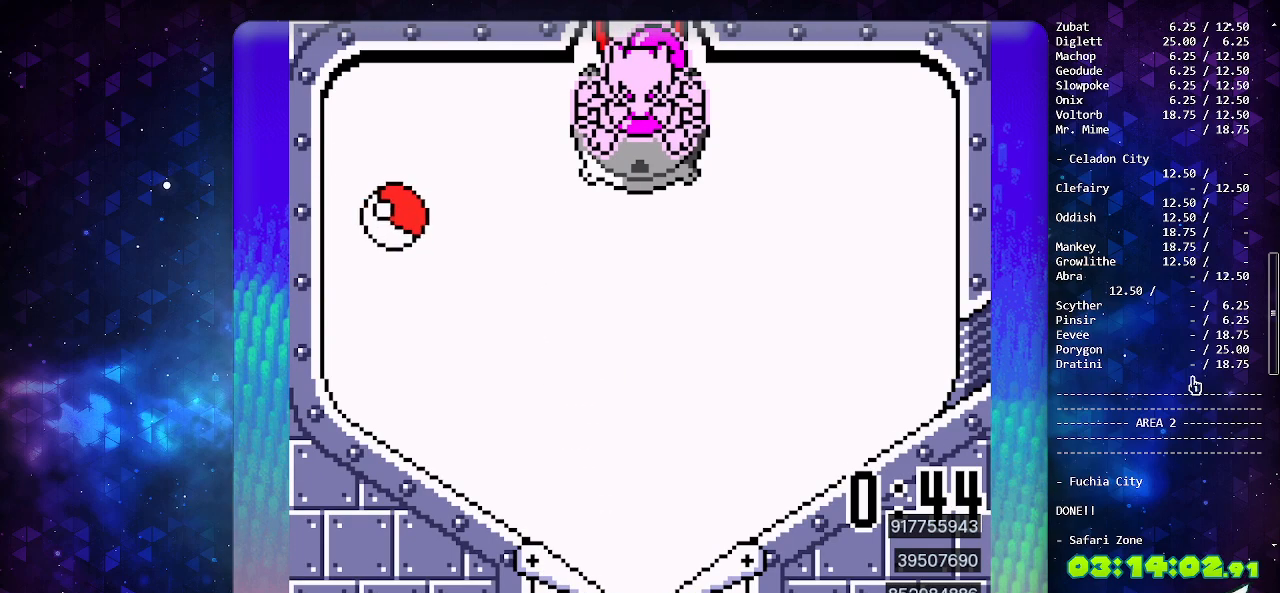
{"buttons": [], "events": [[50, "B", "down"], [150, "B", "up"], [217, "B", "down"], [317, "B", "up"], [367, "B", "down"], [450, "B", "up"]]}
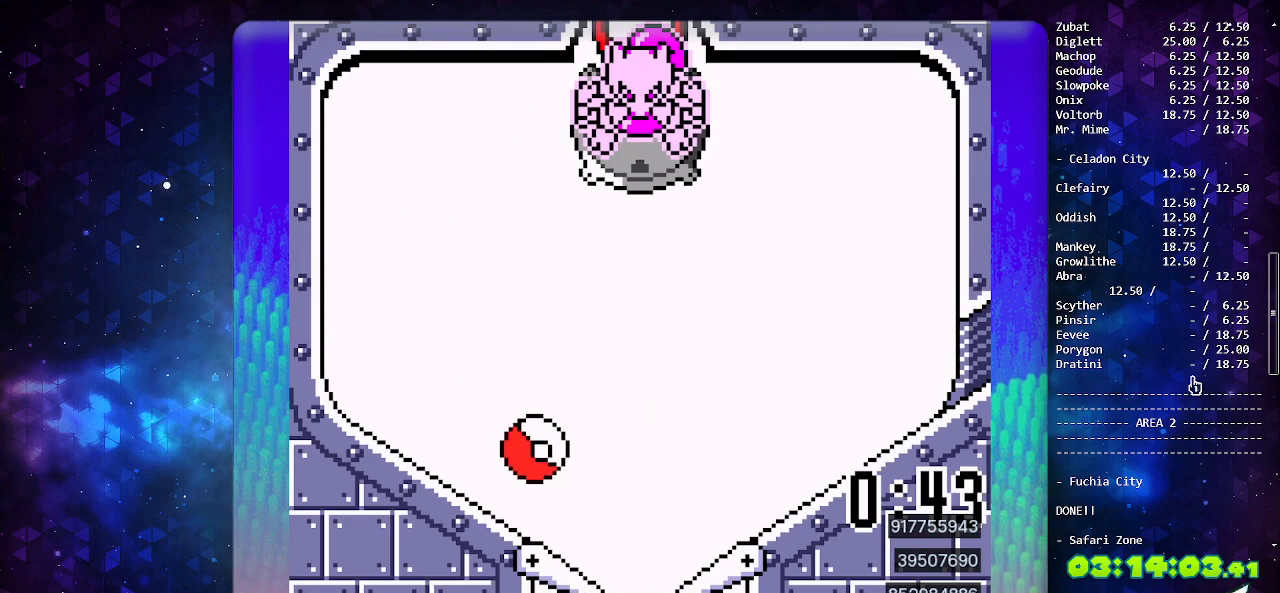
{"buttons": [], "events": [[17, "B", "down"], [117, "DPAD_LEFT", "down"], [167, "B", "up"], [233, "DPAD_LEFT", "up"]]}